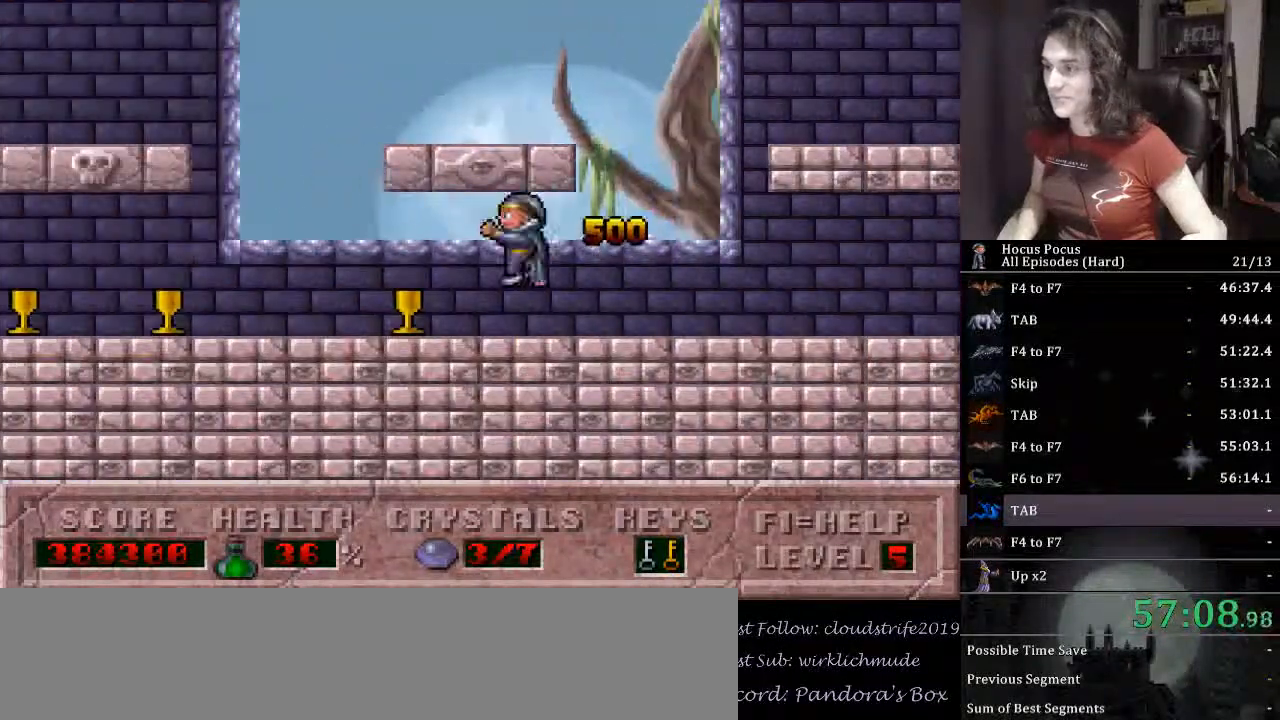
Gameplay with keyboard; each line is a JSON object with the keys held at the frame after it. "events" lists presses ("down") and releases ("up") of ".", "/", "0", "1", "2", "3", "4", "5", "6", "7", "8", "9", "a", "alt_l", "alt_r", "b", "backspace", "c", "caps_lock", "comma", "ctrl_l", "ctrl_r", "d", "down", "e", "equals", "escape", "f", "f1", "f10", "f11", "f12", "f2", "f3", "f4", "f5", "f6", "f7", "f8", "f9", "g", "h", "i", "j", "k", "l", "lbracket", "left", "m", "minus", "n", "o", "p", "q", "quote", "r", "rbracket", "return", "right", "s", "semicolon", "shift_l", "shift_r", "space", "super_l", "super_r", "t", "tab", "tilde", "u", "up", "v", "w", "x", "y" and "z" between this image and that frame as [ms after this image, input, new state], when the widget could be followed in between. No other keys are recorded. Mouse input is not recorded.
{"keys": ["left"], "events": [[100, "ctrl_l", "up"]]}
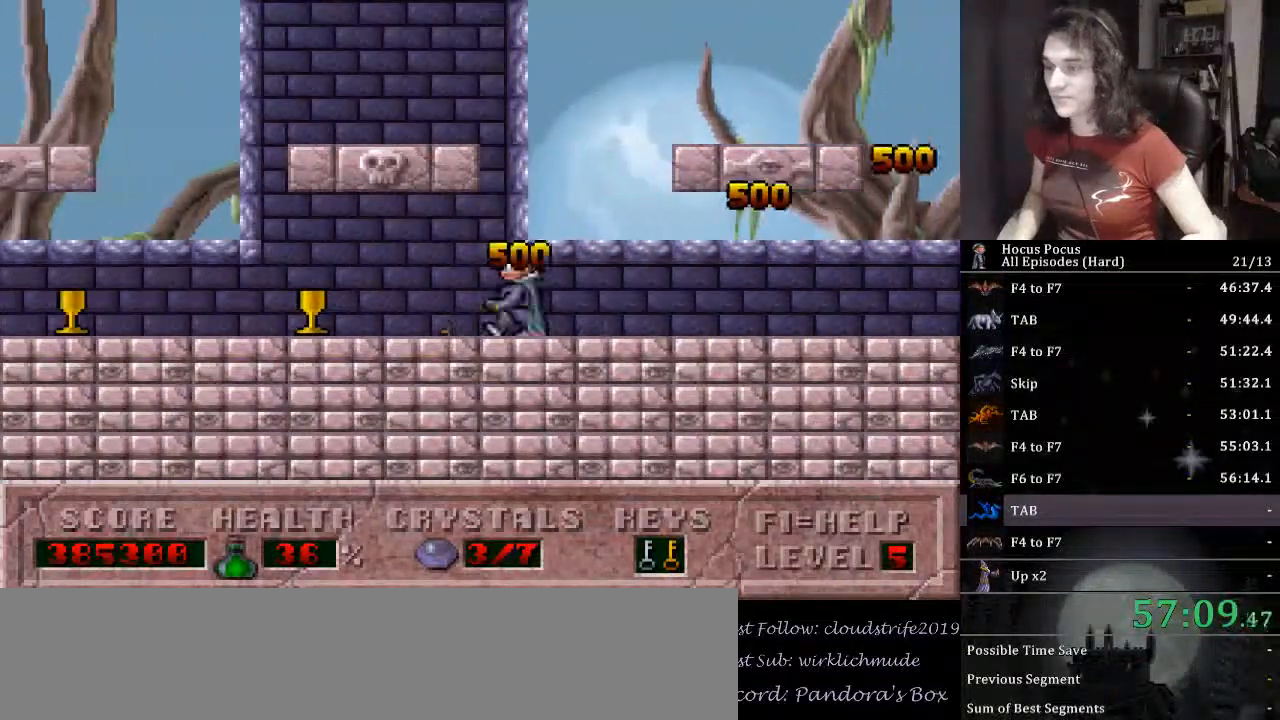
{"keys": ["left"], "events": [[233, "ctrl_l", "down"], [367, "ctrl_l", "up"]]}
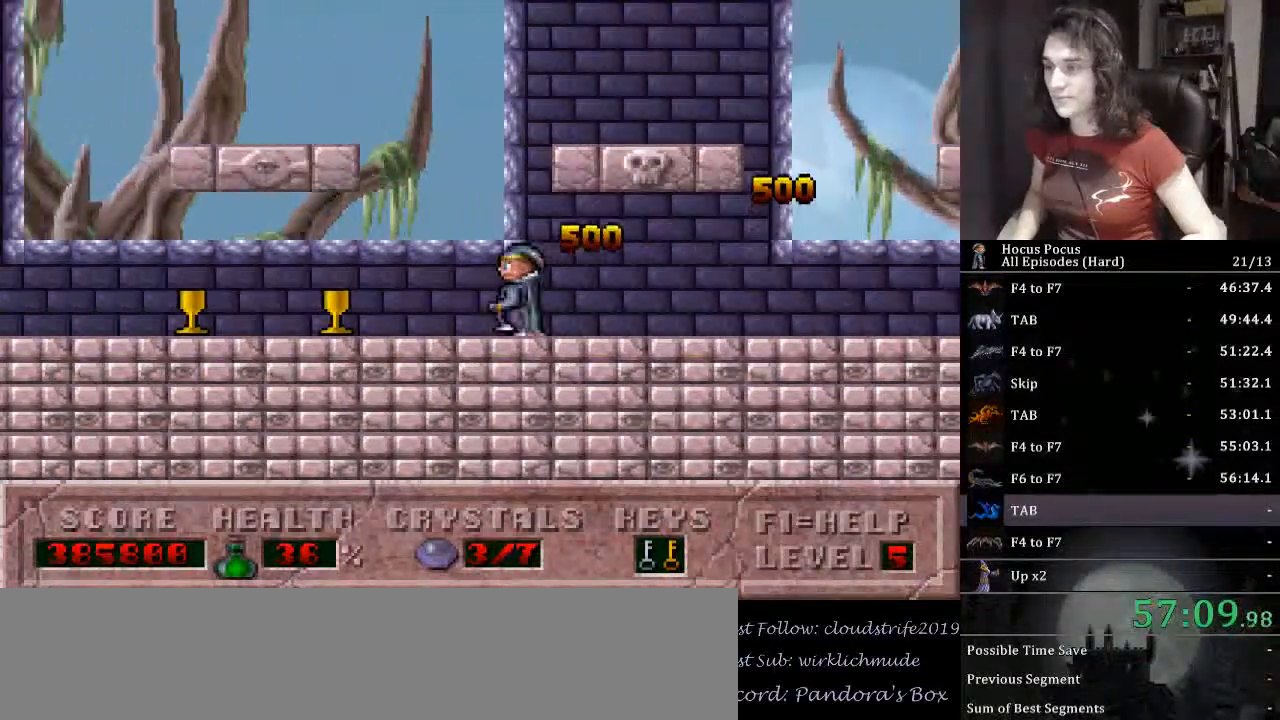
{"keys": ["ctrl_l", "left"], "events": [[367, "ctrl_l", "down"]]}
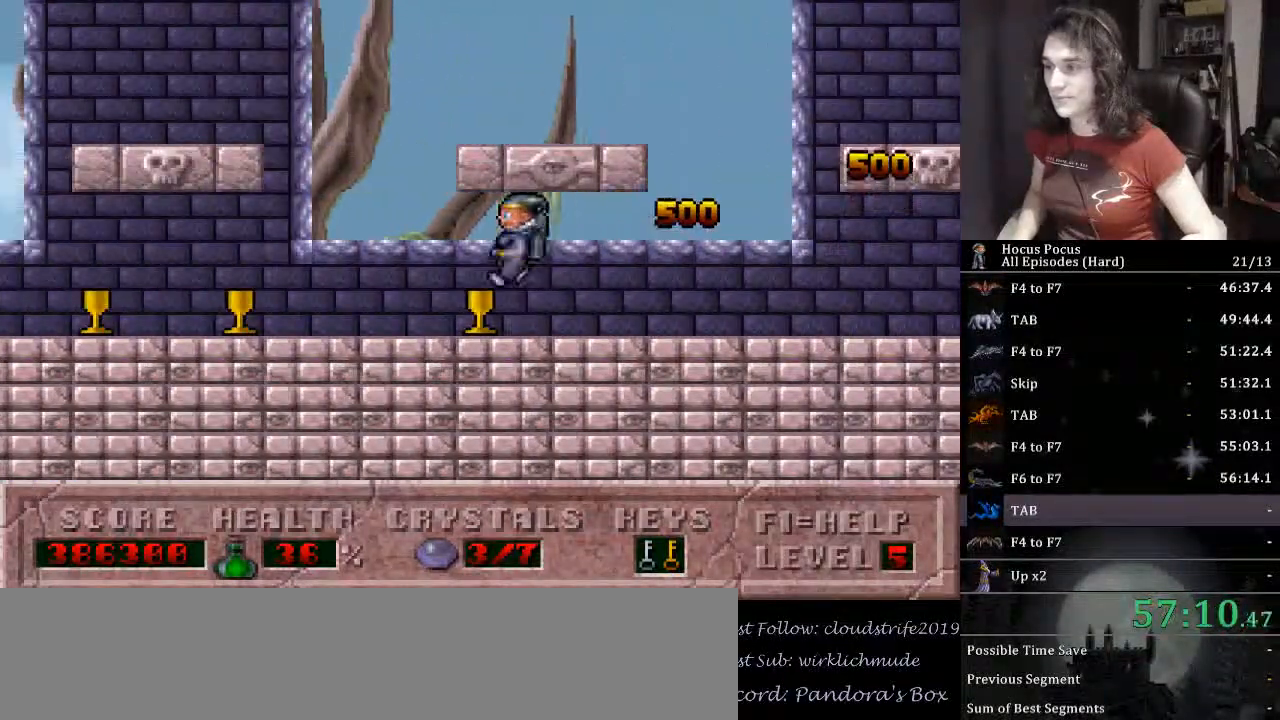
{"keys": ["left"], "events": [[67, "ctrl_l", "up"]]}
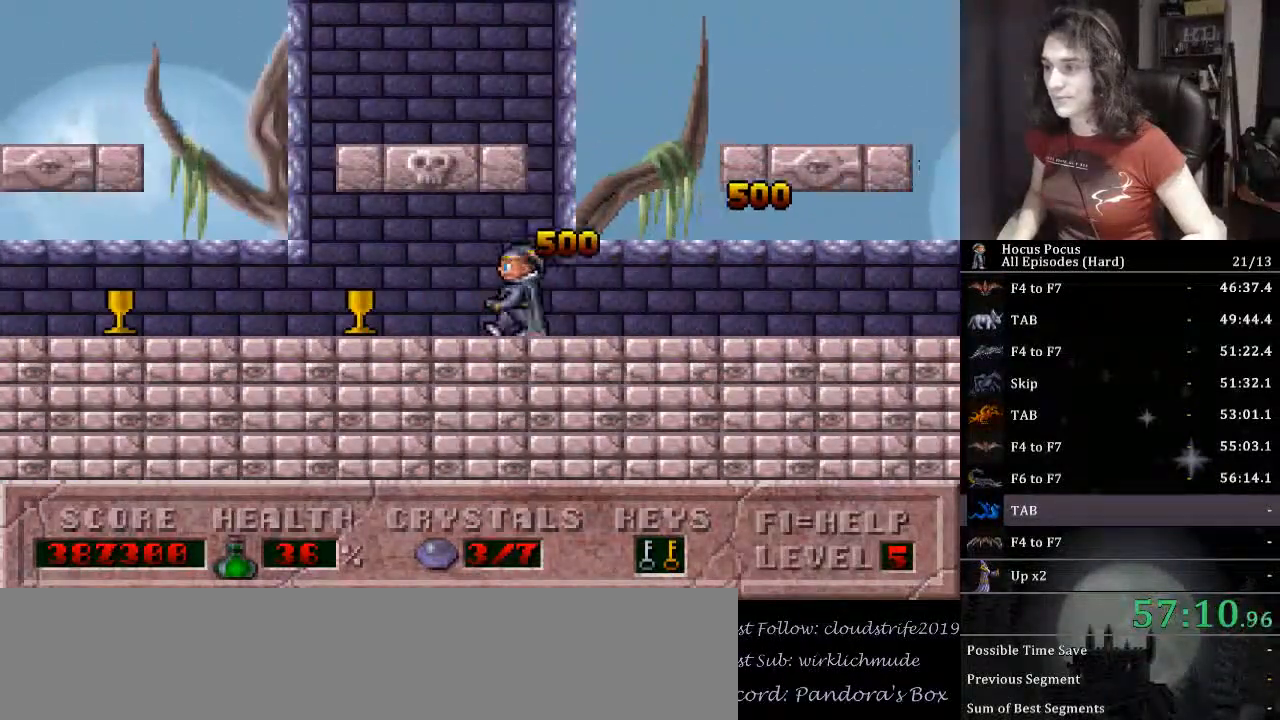
{"keys": ["left"], "events": [[133, "ctrl_l", "down"], [267, "ctrl_l", "up"]]}
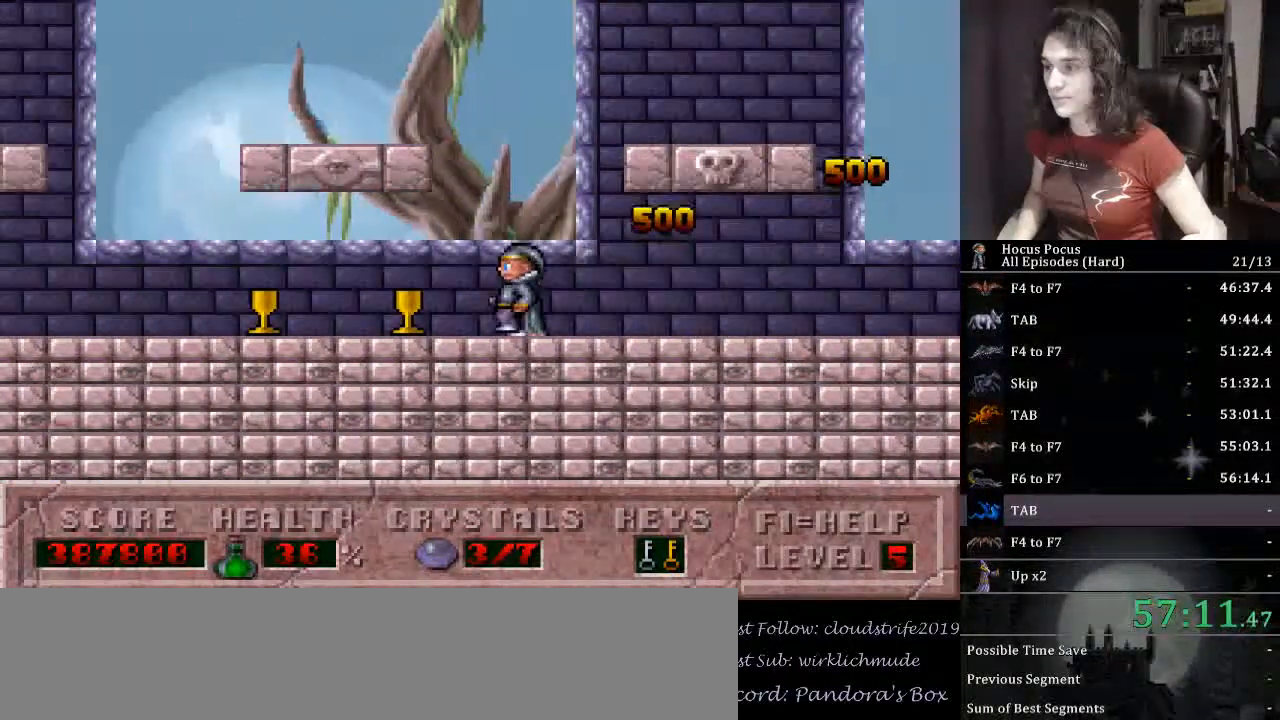
{"keys": ["left"], "events": [[267, "ctrl_l", "down"], [433, "ctrl_l", "up"]]}
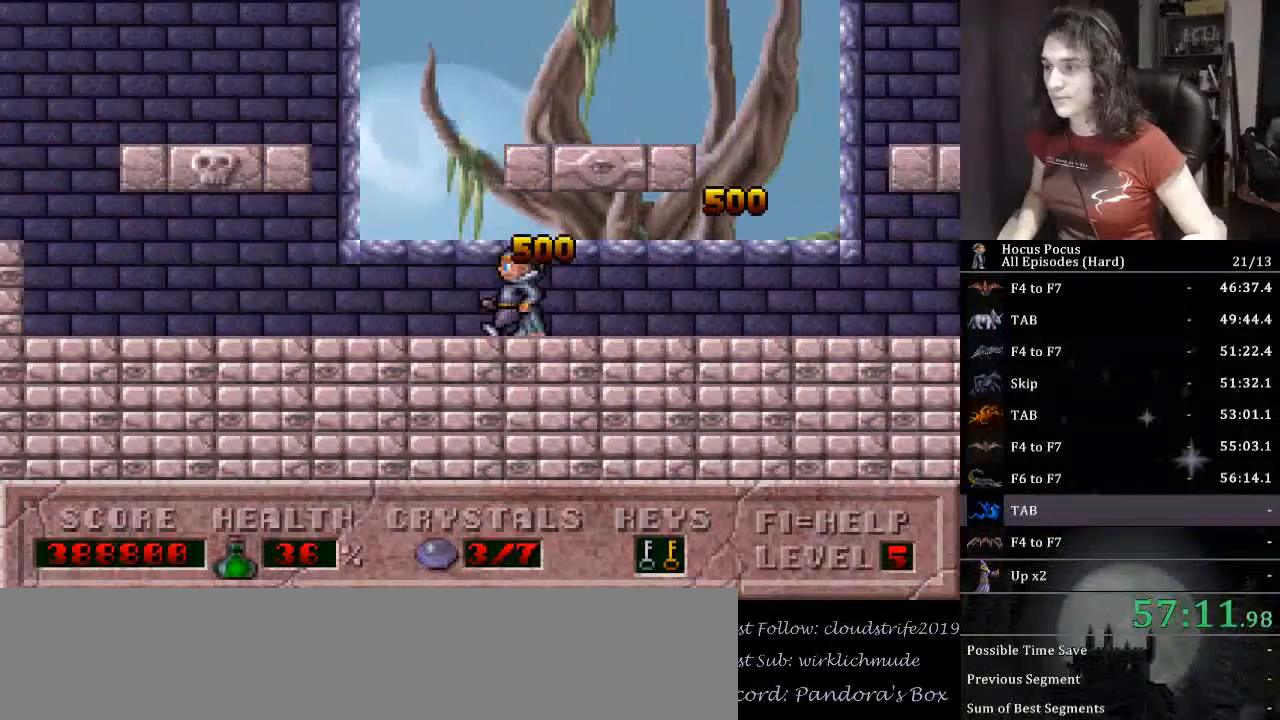
{"keys": ["ctrl_l", "left"], "events": [[467, "ctrl_l", "down"]]}
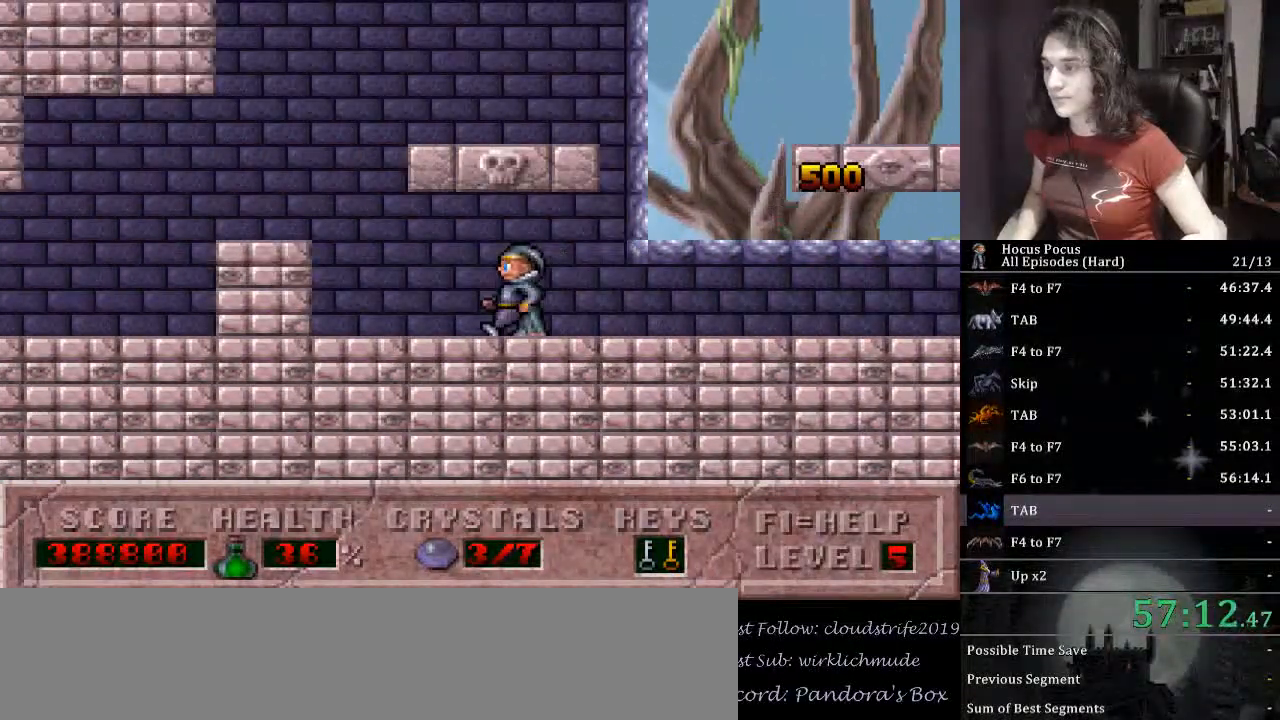
{"keys": ["left"], "events": [[167, "ctrl_l", "up"], [267, "ctrl_l", "down"], [433, "ctrl_l", "up"]]}
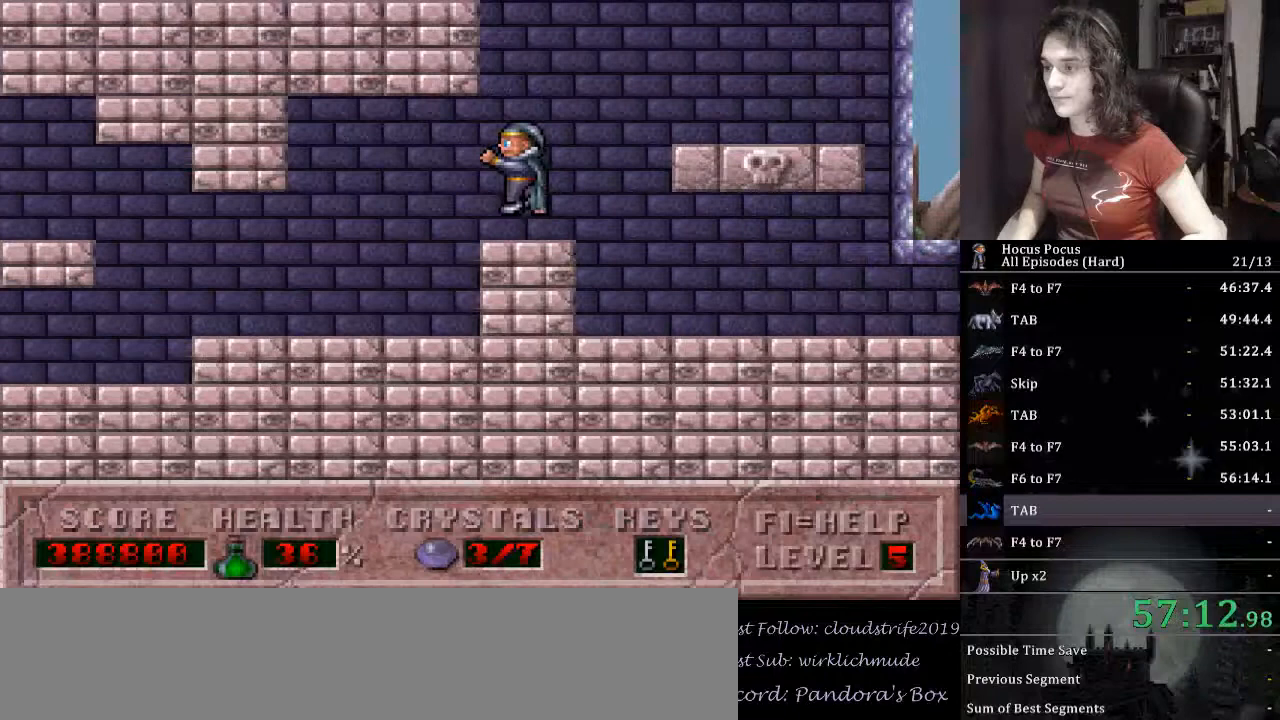
{"keys": ["left"], "events": []}
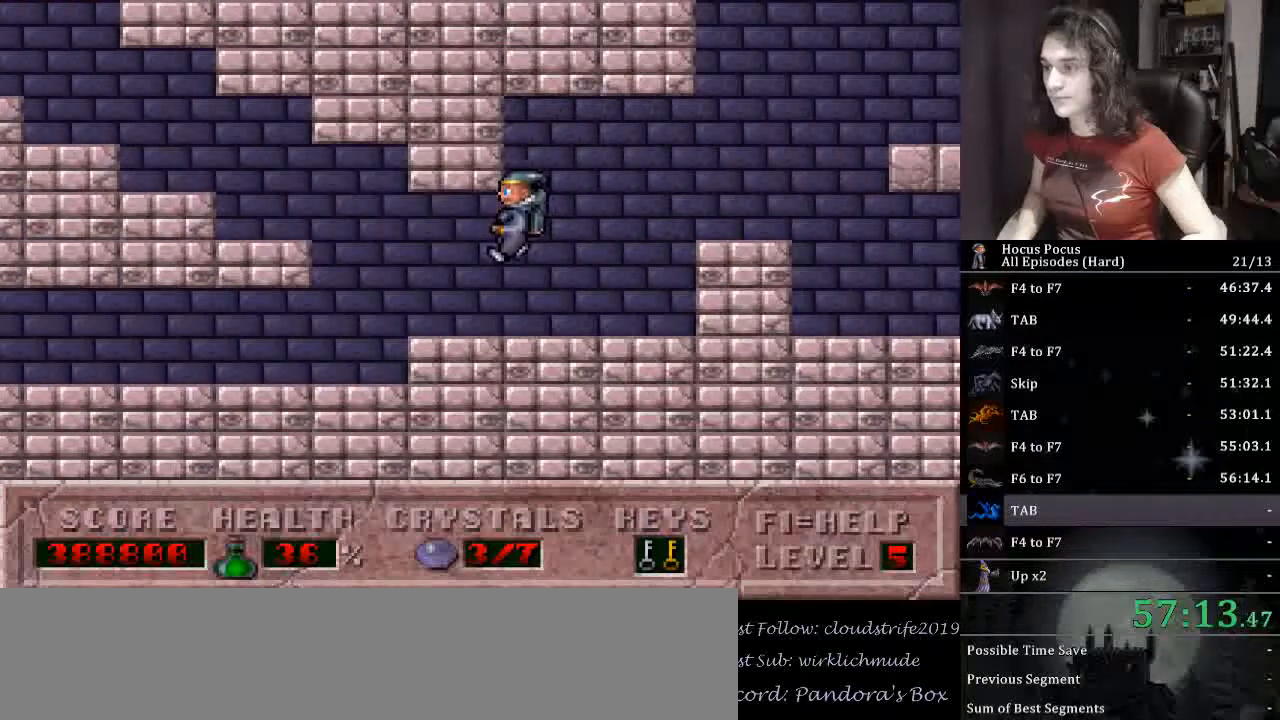
{"keys": ["left"], "events": []}
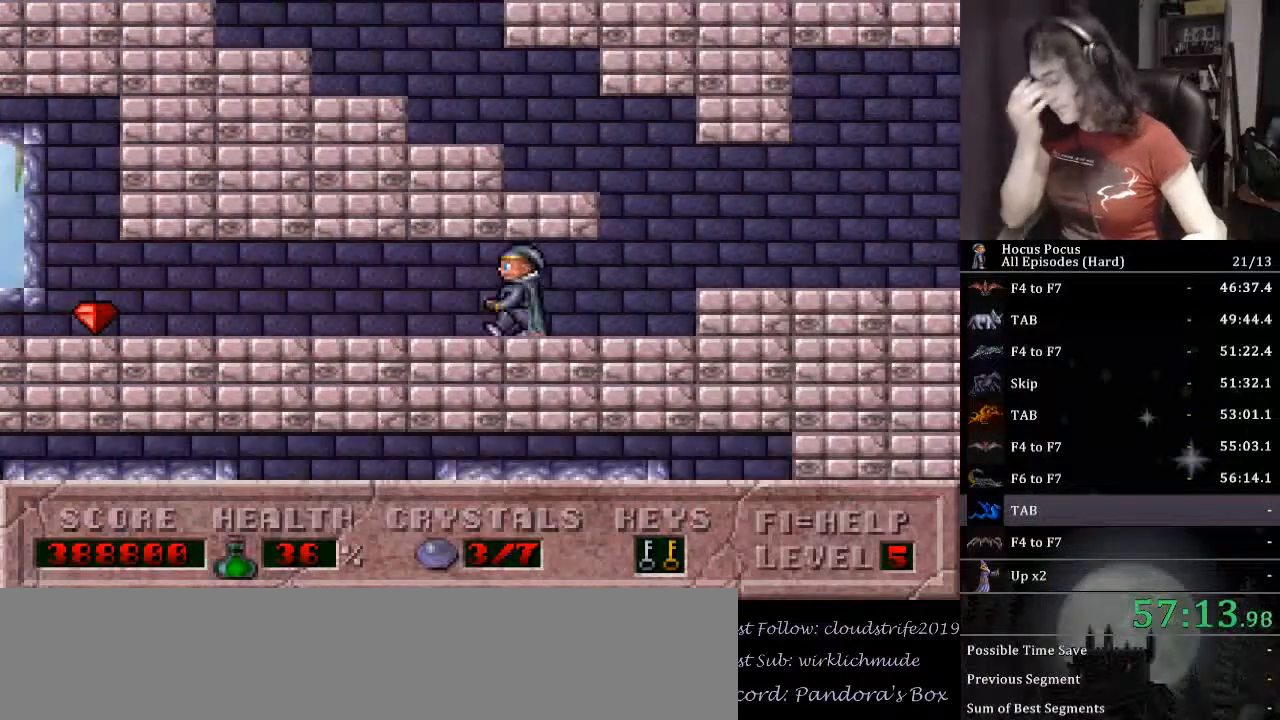
{"keys": ["left"], "events": []}
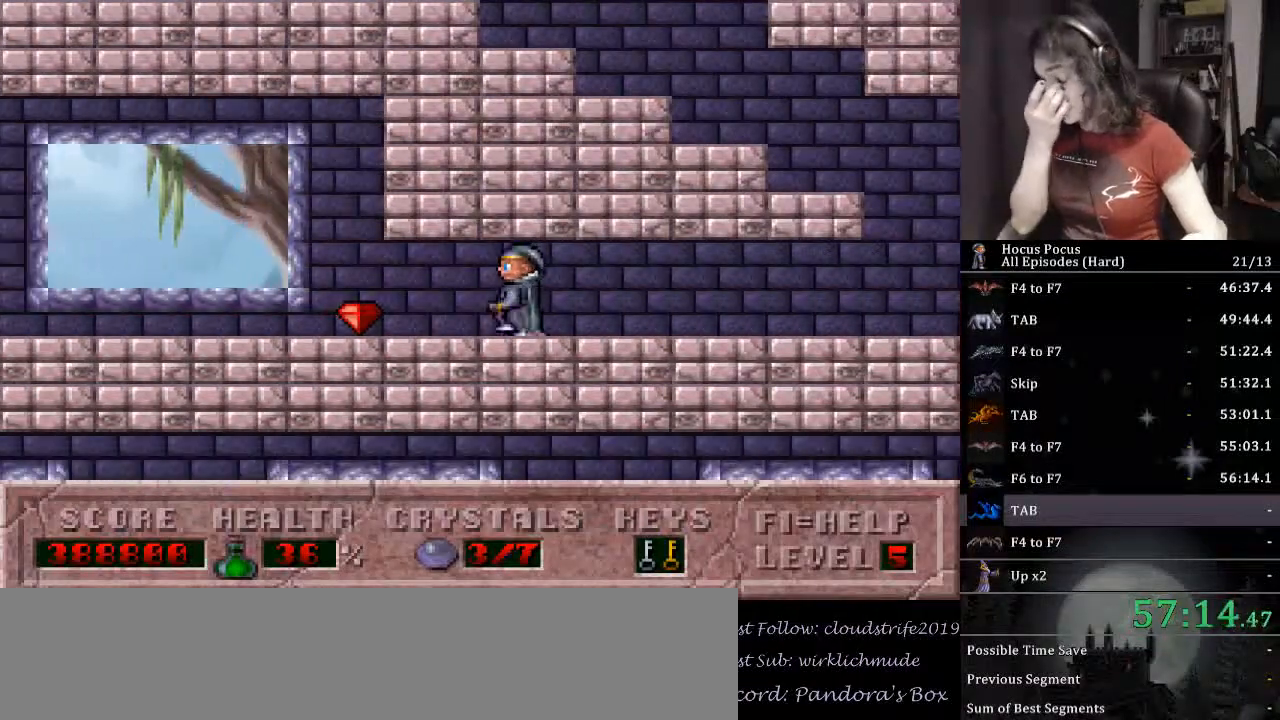
{"keys": ["left"], "events": []}
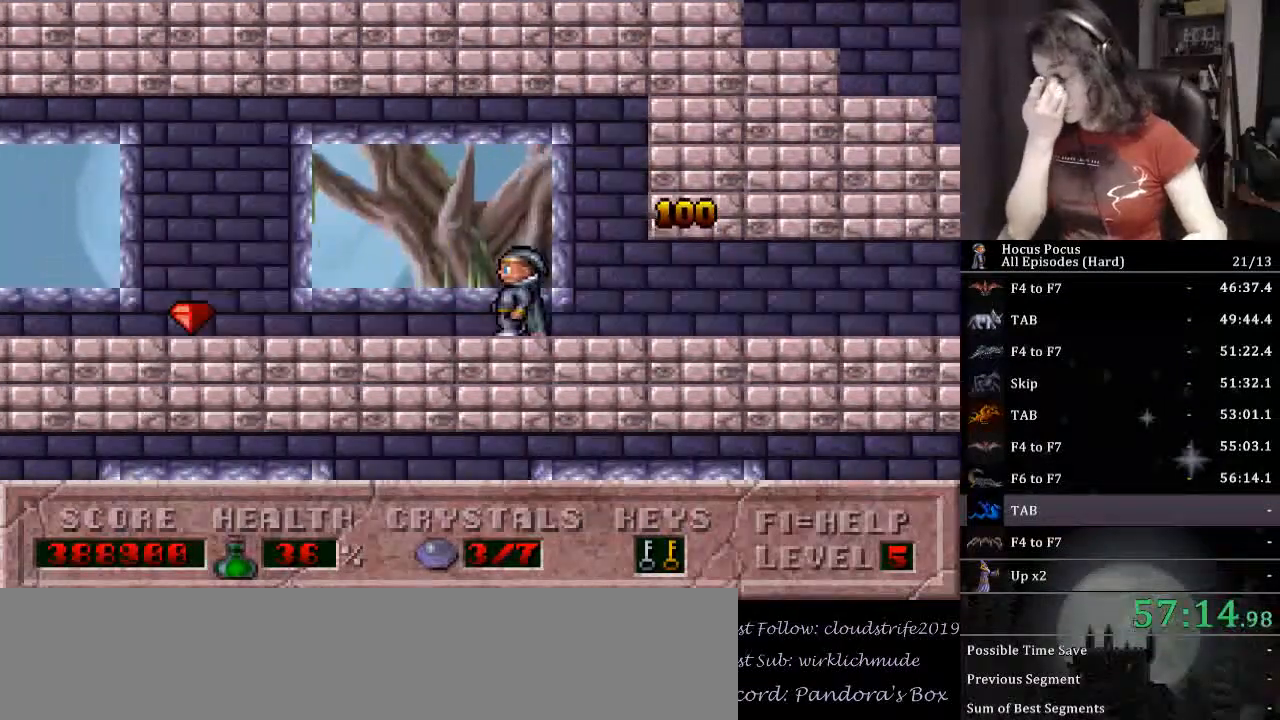
{"keys": ["left"], "events": []}
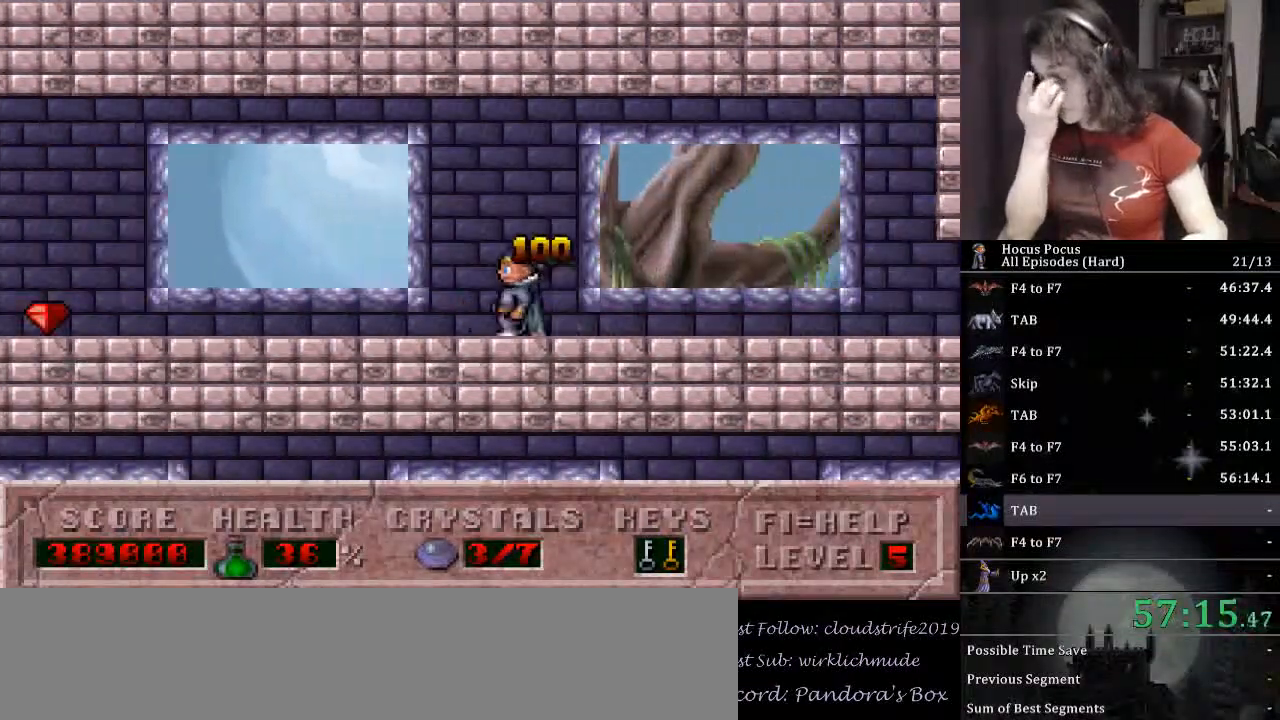
{"keys": ["left"], "events": []}
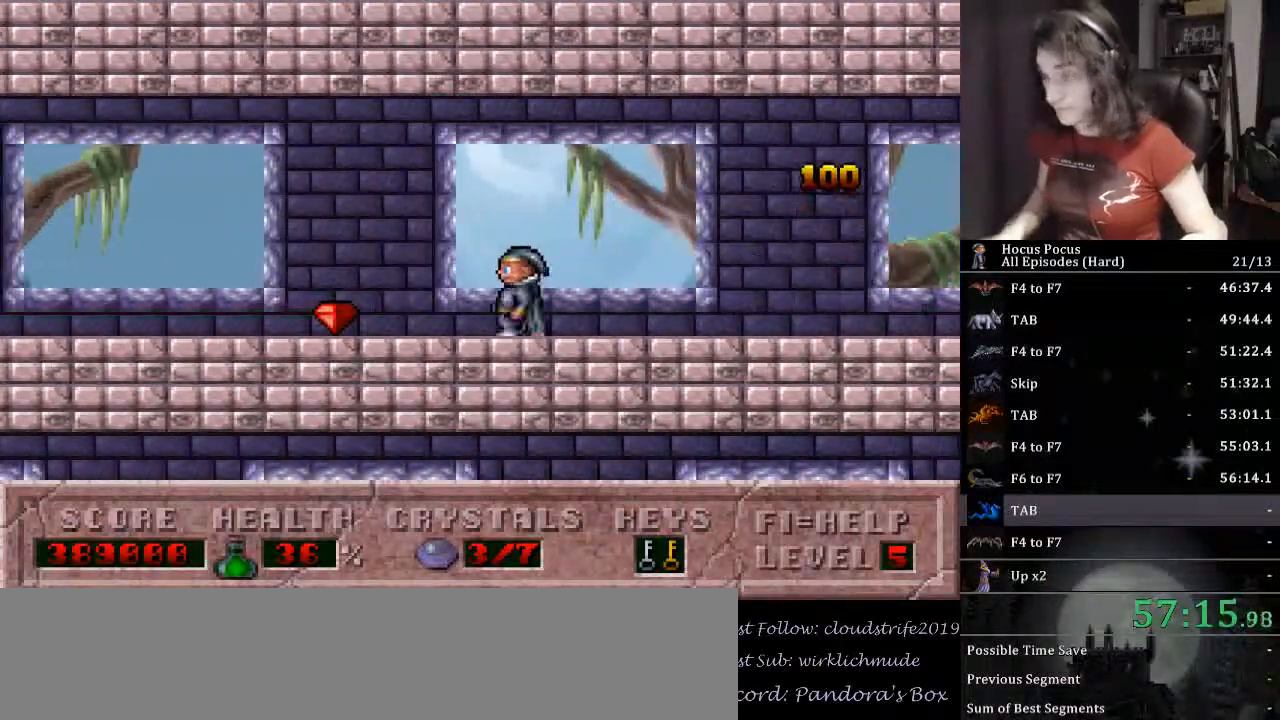
{"keys": ["left"], "events": []}
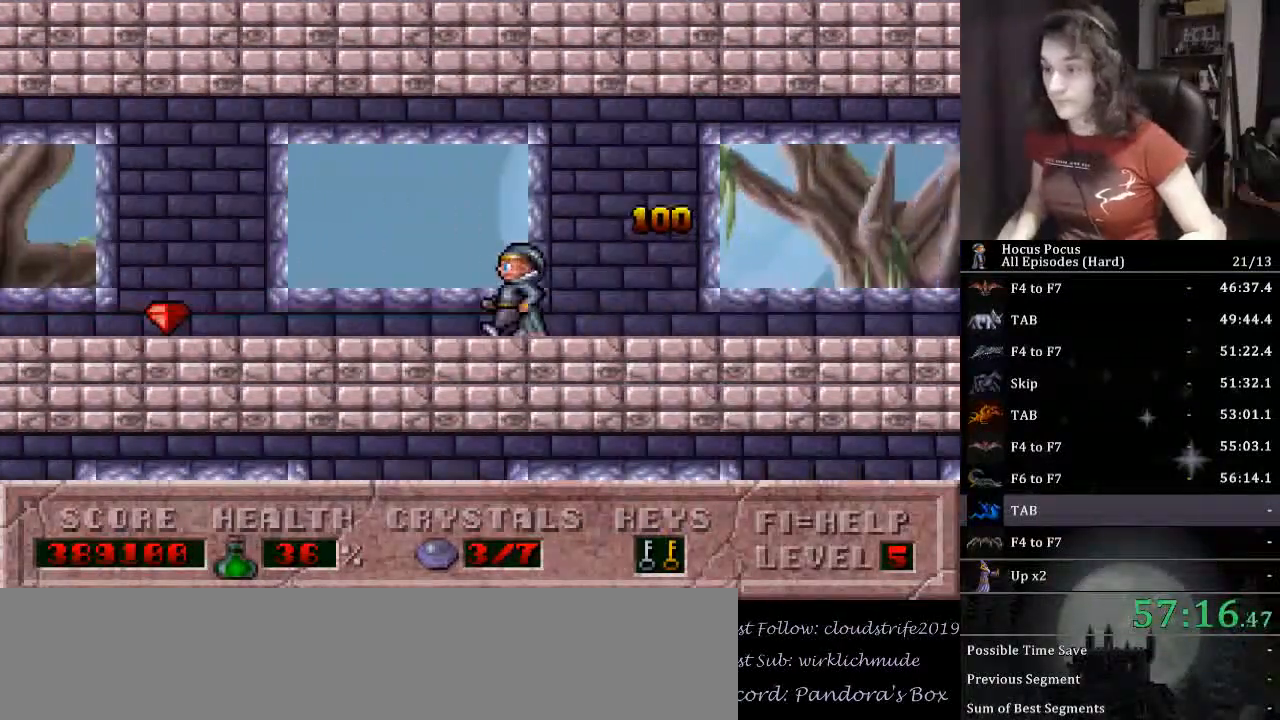
{"keys": ["left"], "events": []}
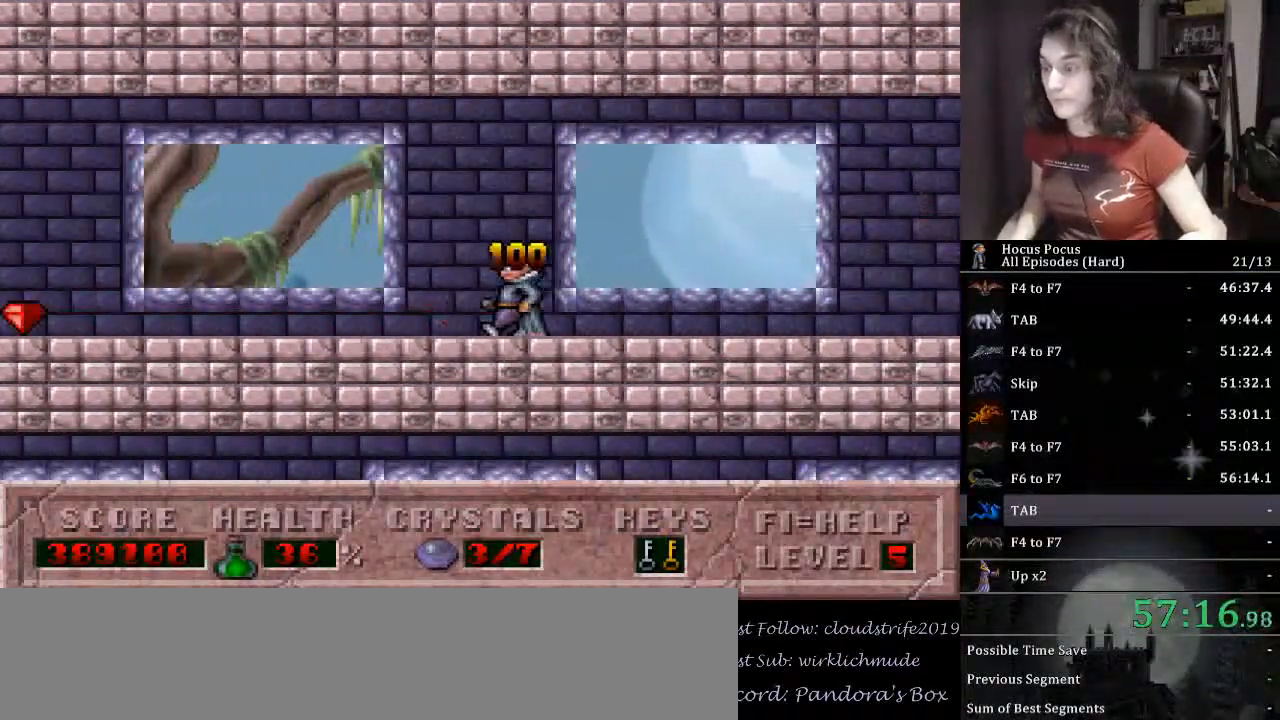
{"keys": ["left"], "events": []}
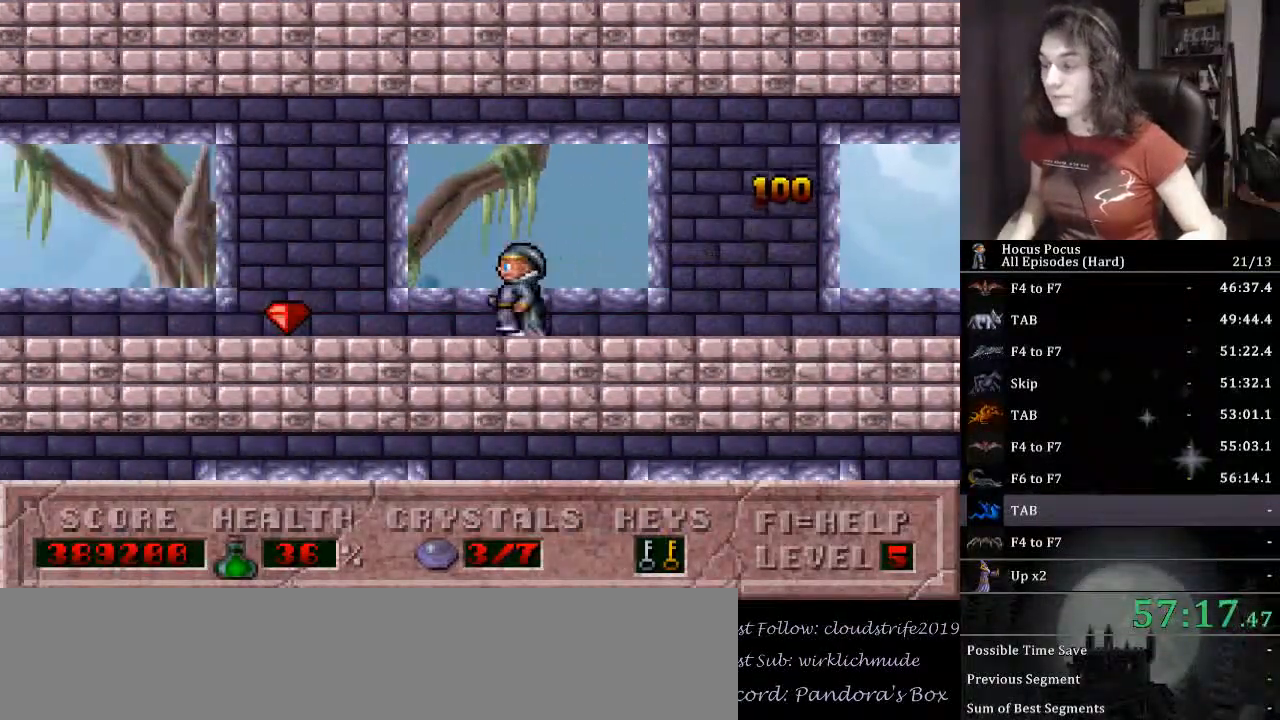
{"keys": ["left"], "events": []}
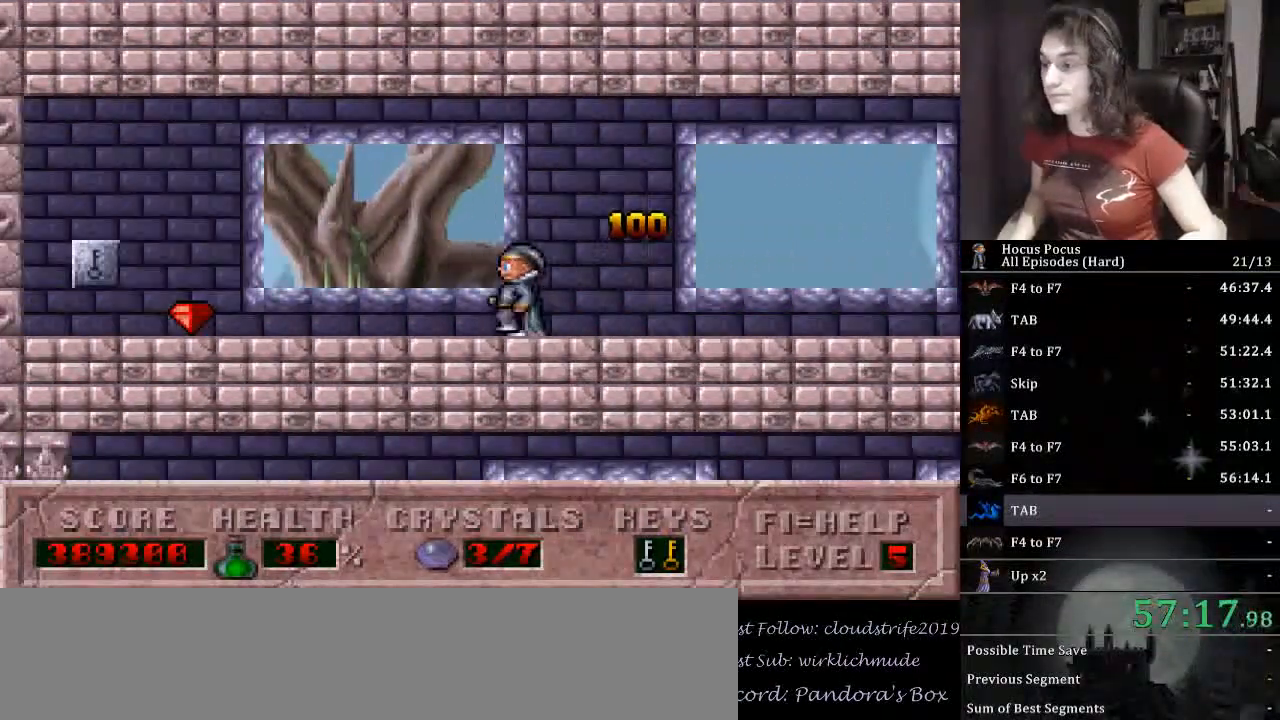
{"keys": ["left"], "events": []}
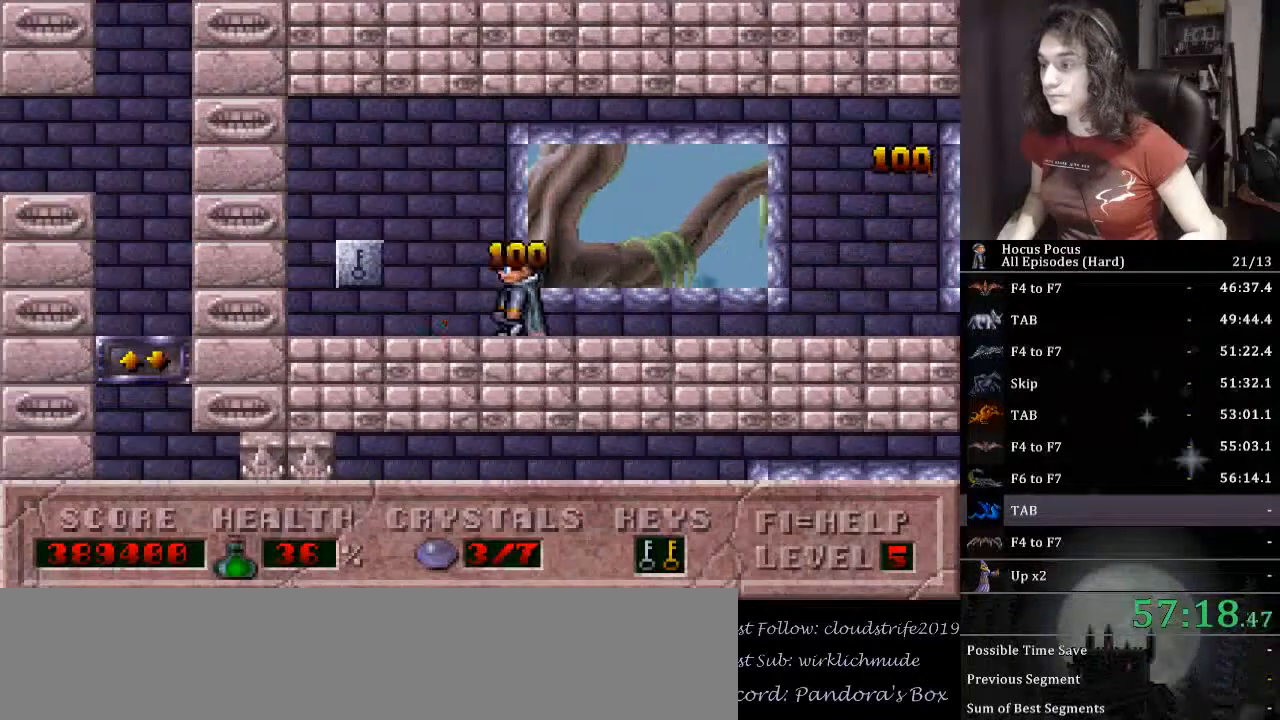
{"keys": ["left"], "events": []}
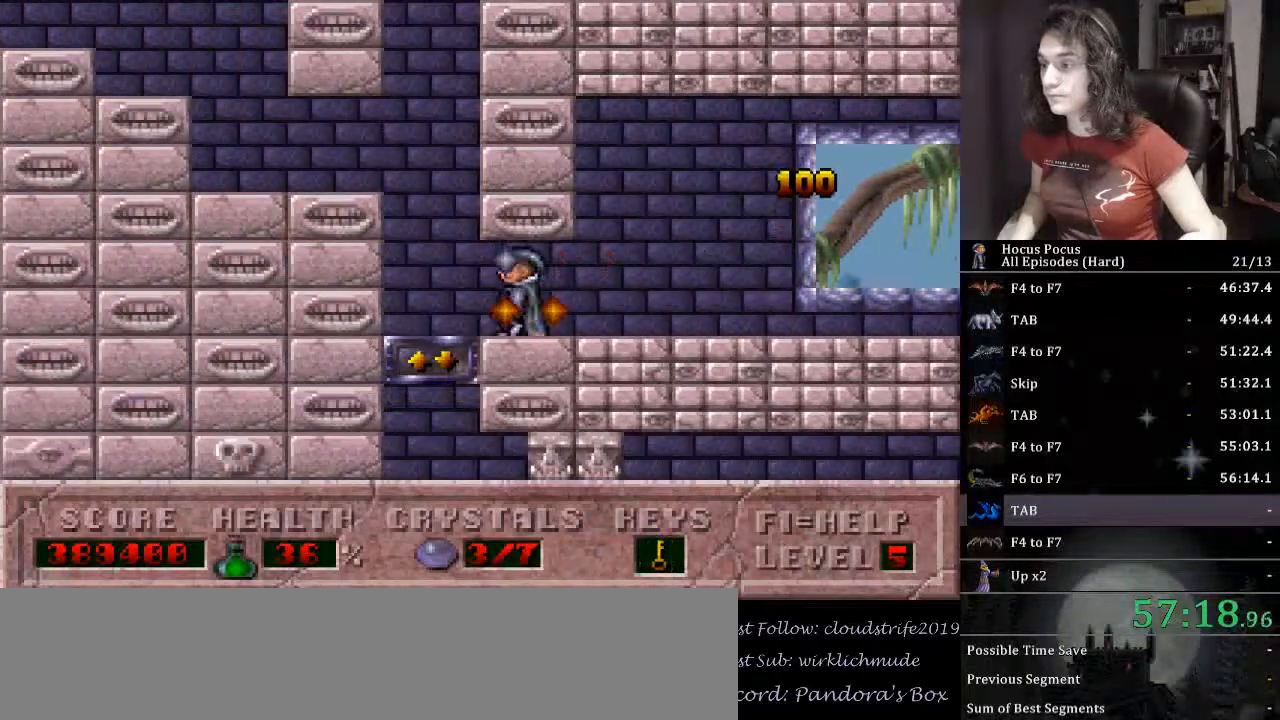
{"keys": ["right"], "events": [[167, "down", "down"], [233, "left", "up"], [233, "right", "down"], [267, "down", "up"], [300, "alt_l", "down"], [367, "down", "down"], [400, "down", "up"], [500, "alt_l", "up"]]}
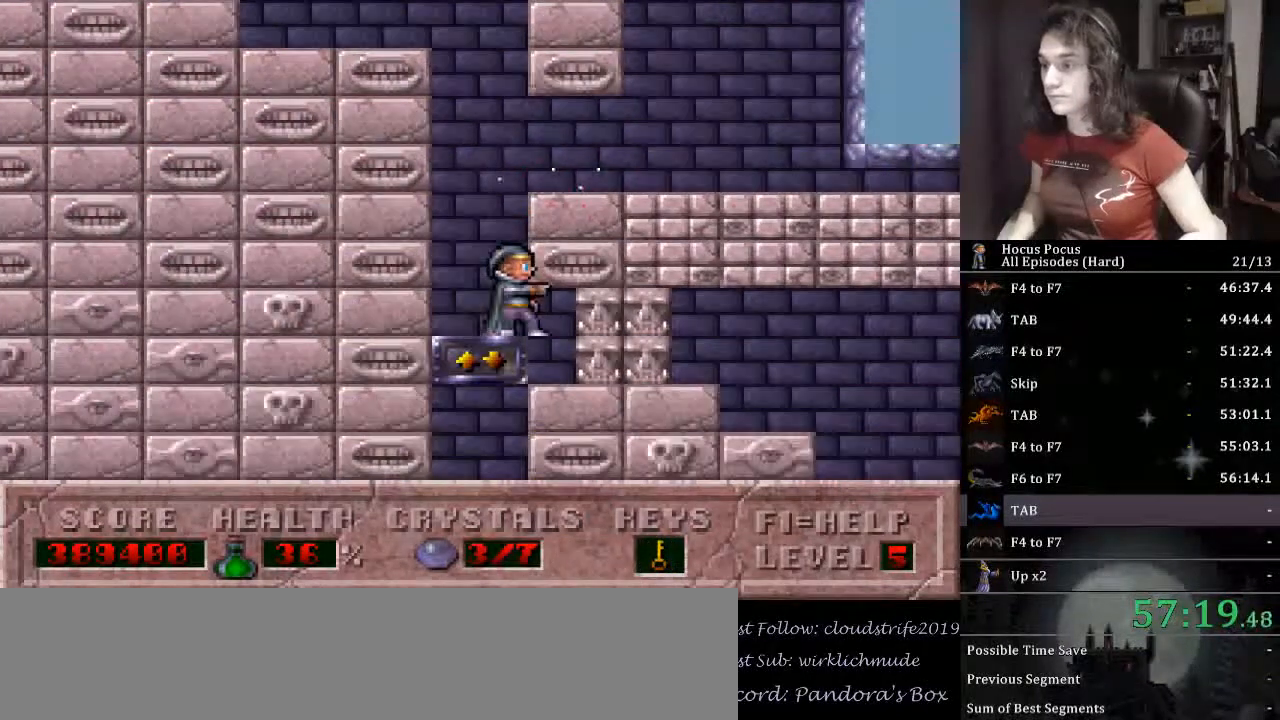
{"keys": ["right"], "events": [[33, "alt_l", "down"], [133, "alt_l", "up"], [200, "alt_l", "down"], [200, "down", "down"], [233, "alt_l", "up"], [333, "alt_l", "down"], [333, "down", "up"], [367, "alt_l", "up"], [433, "alt_l", "down"], [500, "alt_l", "up"]]}
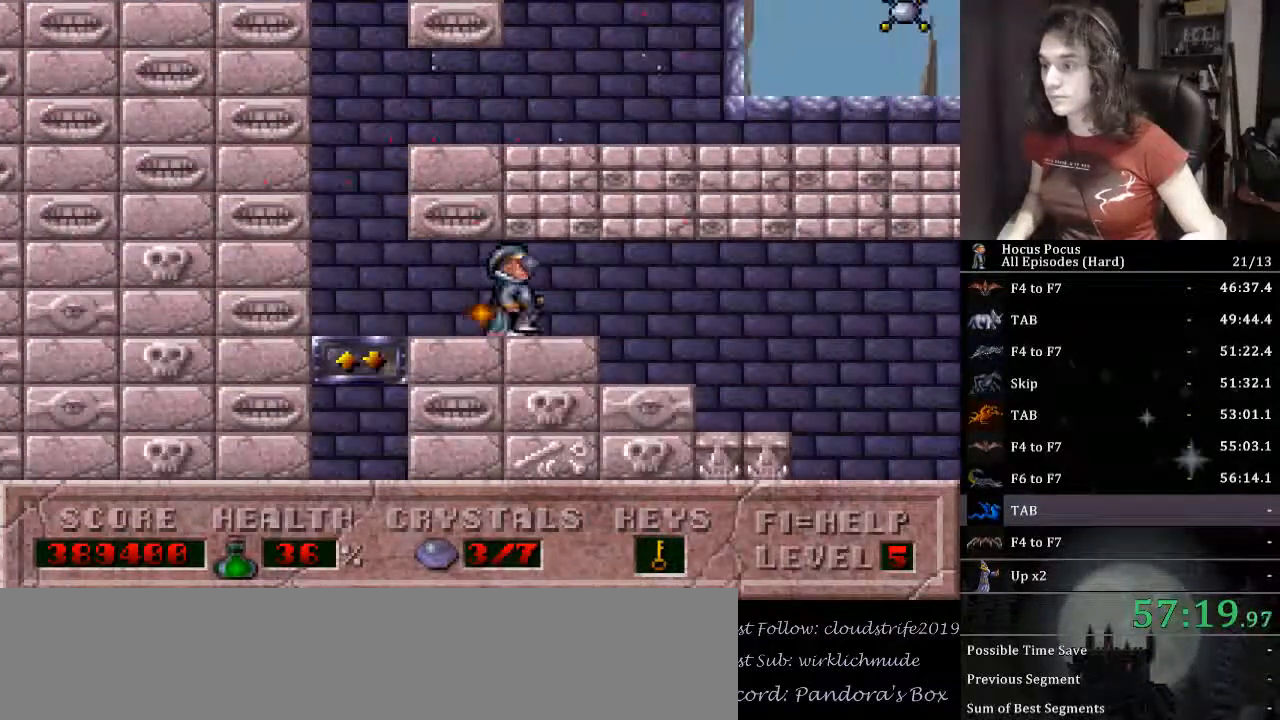
{"keys": ["right"], "events": [[67, "alt_l", "down"], [167, "alt_l", "up"], [200, "alt_l", "down"], [233, "alt_l", "up"]]}
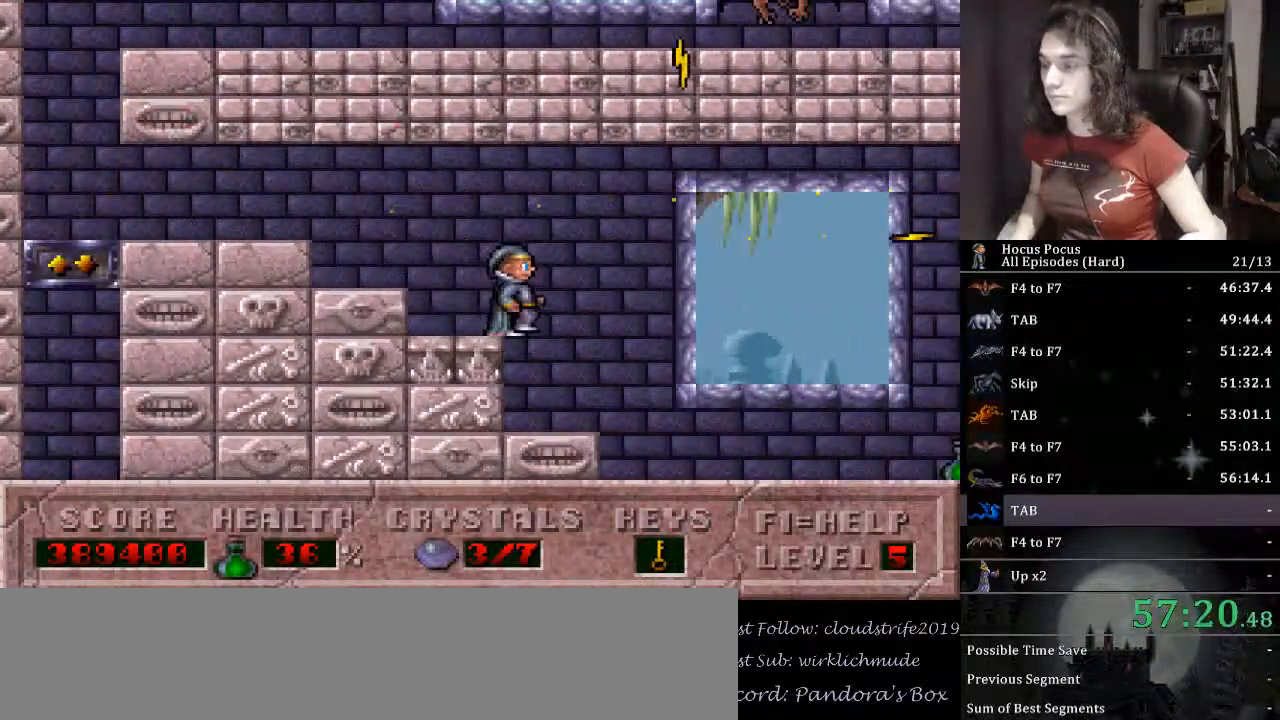
{"keys": ["right"], "events": [[267, "ctrl_l", "down"], [500, "ctrl_l", "up"]]}
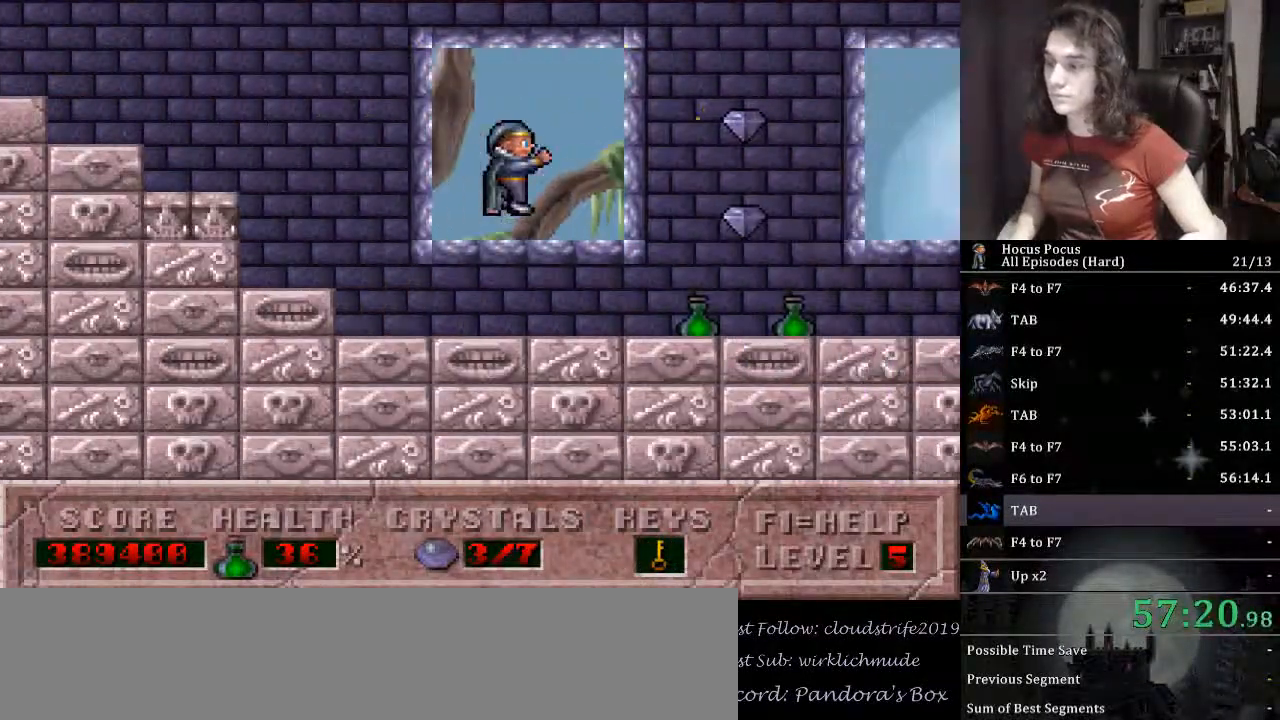
{"keys": ["right"], "events": [[233, "right", "up"], [267, "right", "down"]]}
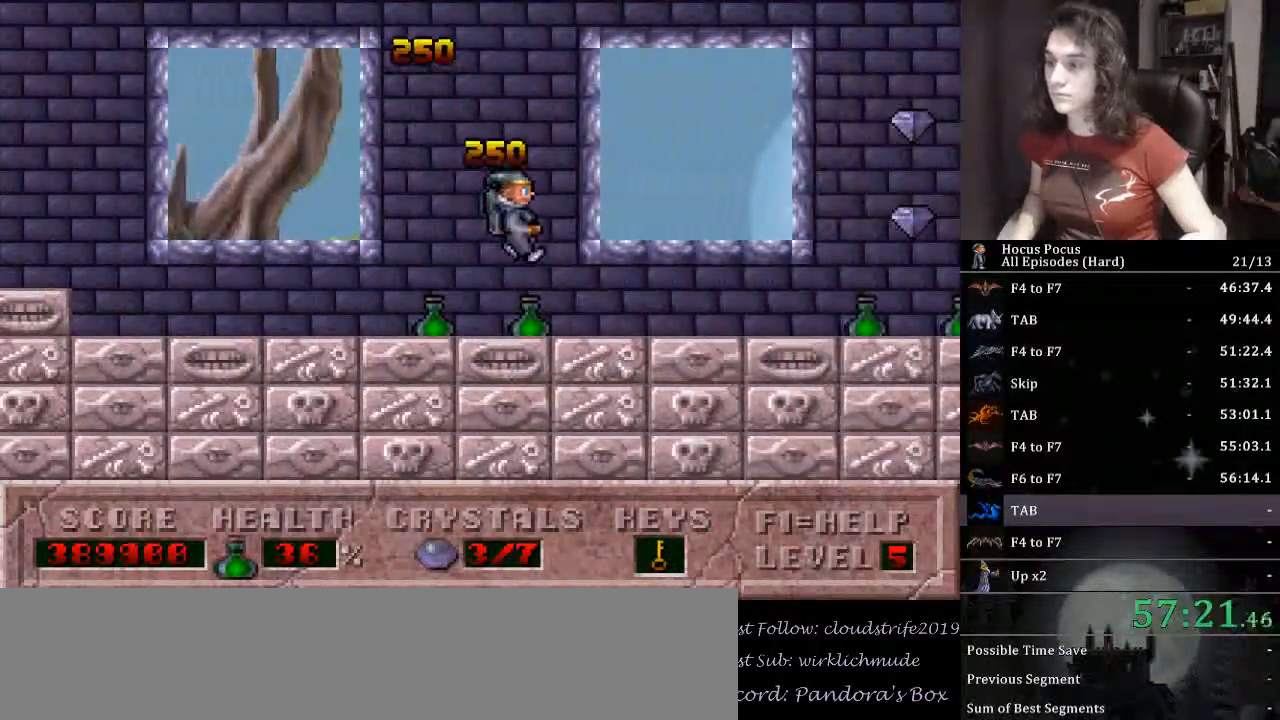
{"keys": ["right"], "events": []}
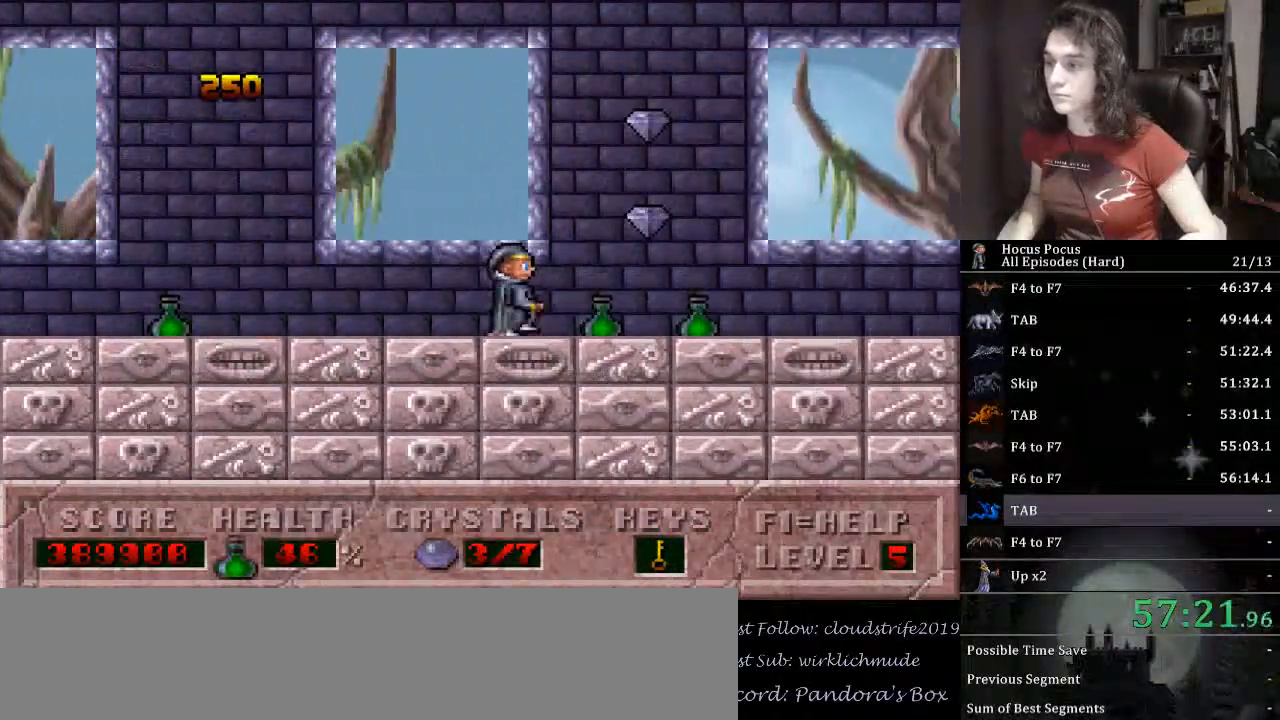
{"keys": ["right"], "events": []}
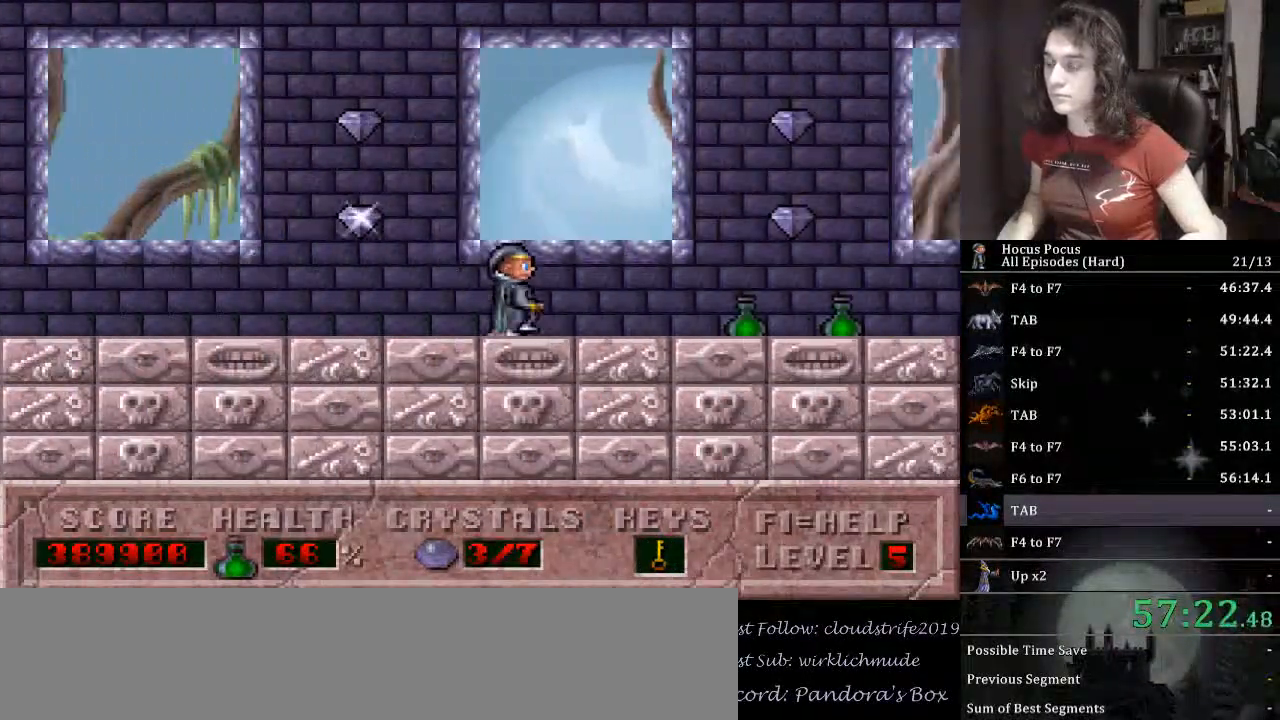
{"keys": ["right"], "events": []}
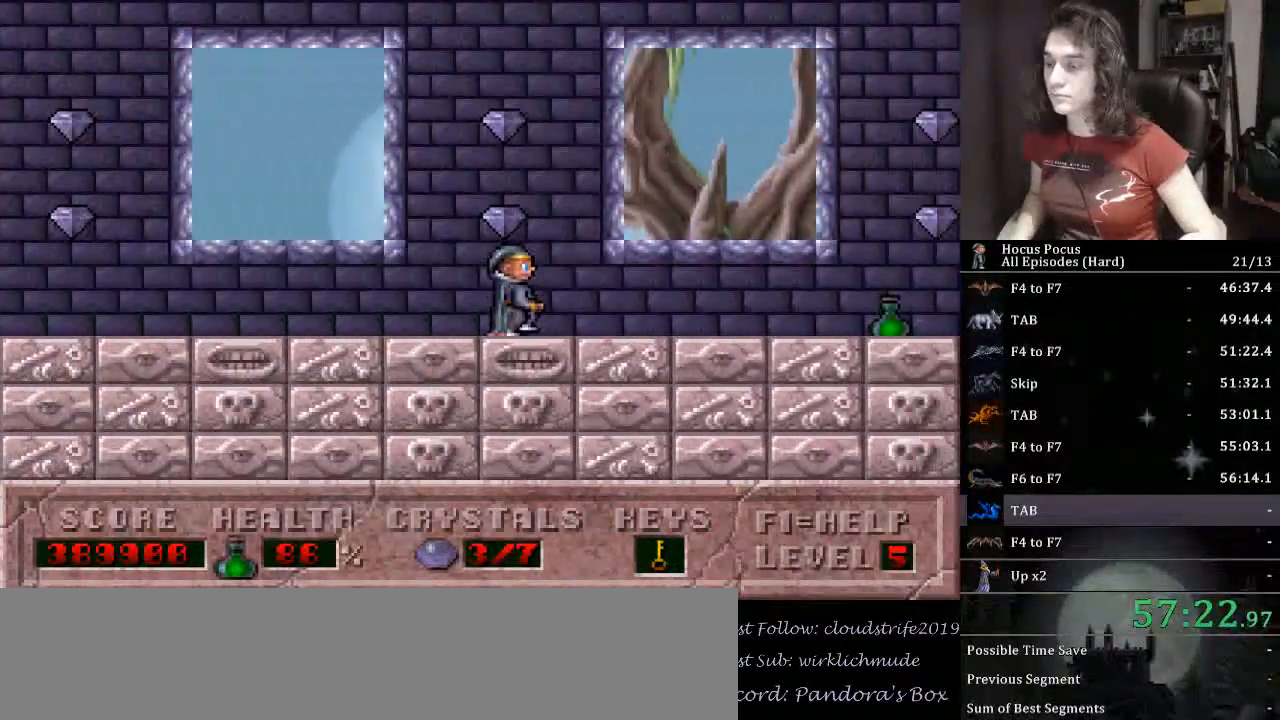
{"keys": ["right"], "events": []}